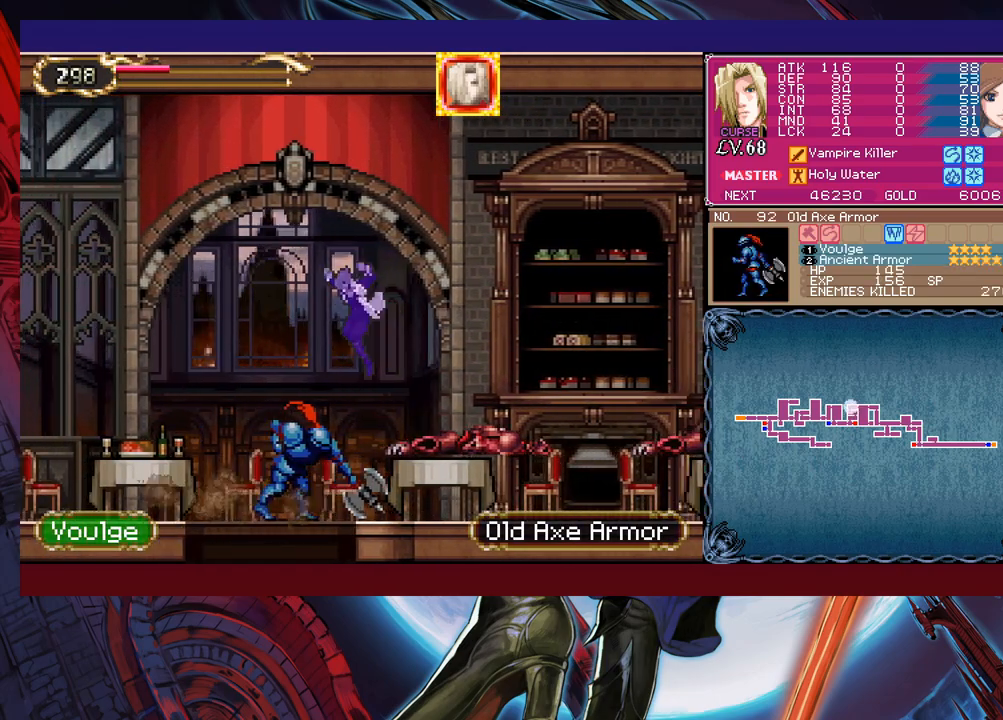
Gameplay with a controller (Xbox layout); each line is a JSON object with the inputs held at the frame after it. "events" lists button and stick changes between this image and that frame as [ms after this image, input, new state], when the widget could be followed in between. Not read: L2 R2 right_stick.
{"buttons": ["X"], "left_stick": "center", "events": [[17, "B", "up"], [417, "left_stick", "right"], [433, "X", "down"], [483, "left_stick", "center"]]}
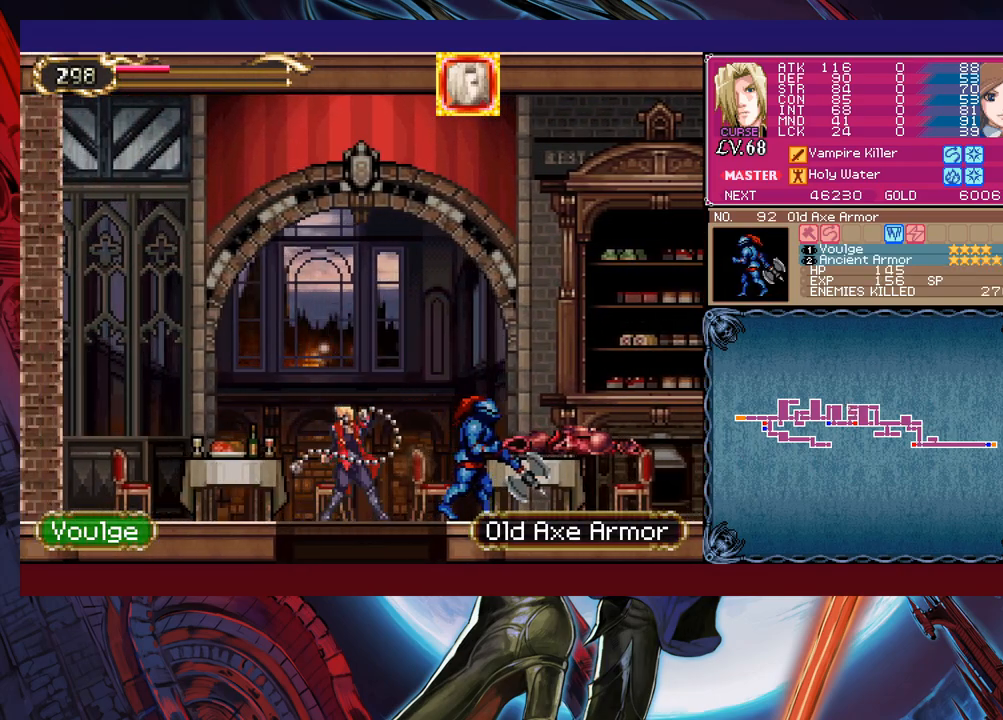
{"buttons": ["B"], "left_stick": "down-right", "events": [[67, "X", "up"], [283, "Y", "down"], [333, "left_stick", "down"], [383, "Y", "up"], [467, "B", "down"], [467, "left_stick", "down-right"]]}
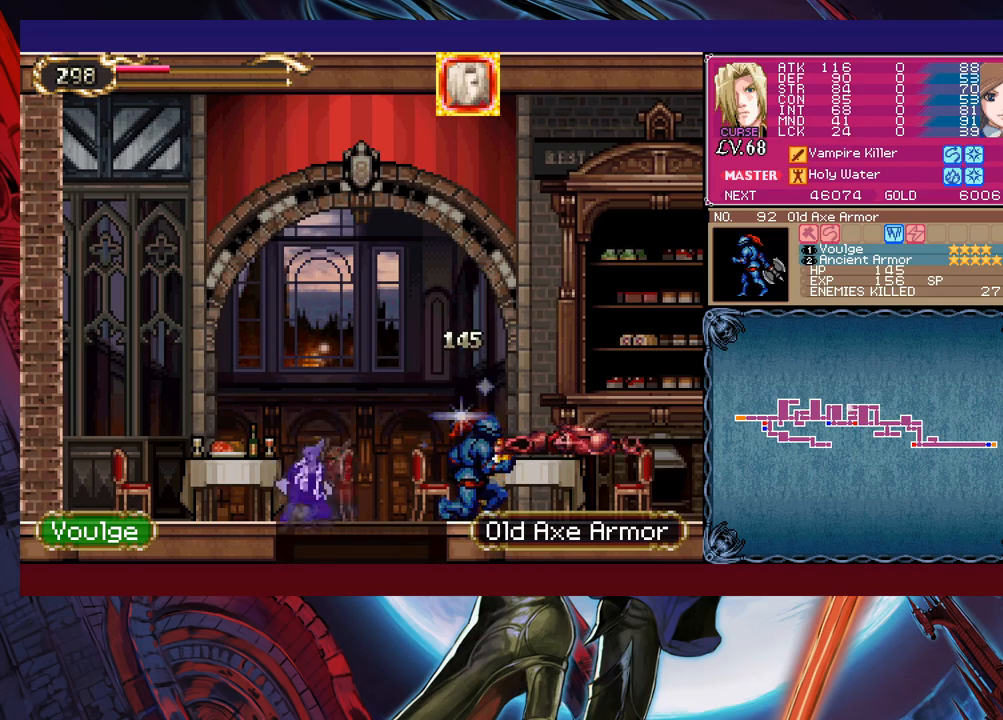
{"buttons": ["B"], "left_stick": "right", "events": [[33, "B", "up"], [183, "left_stick", "right"], [333, "B", "down"]]}
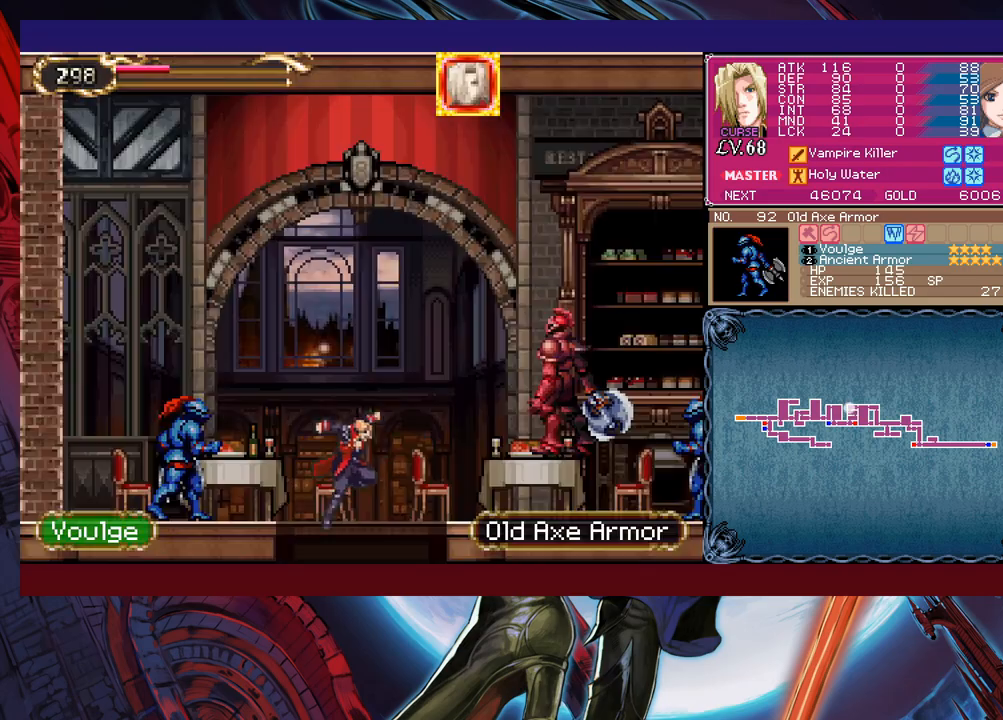
{"buttons": [], "left_stick": "right", "events": [[167, "X", "down"], [217, "B", "up"], [267, "X", "up"]]}
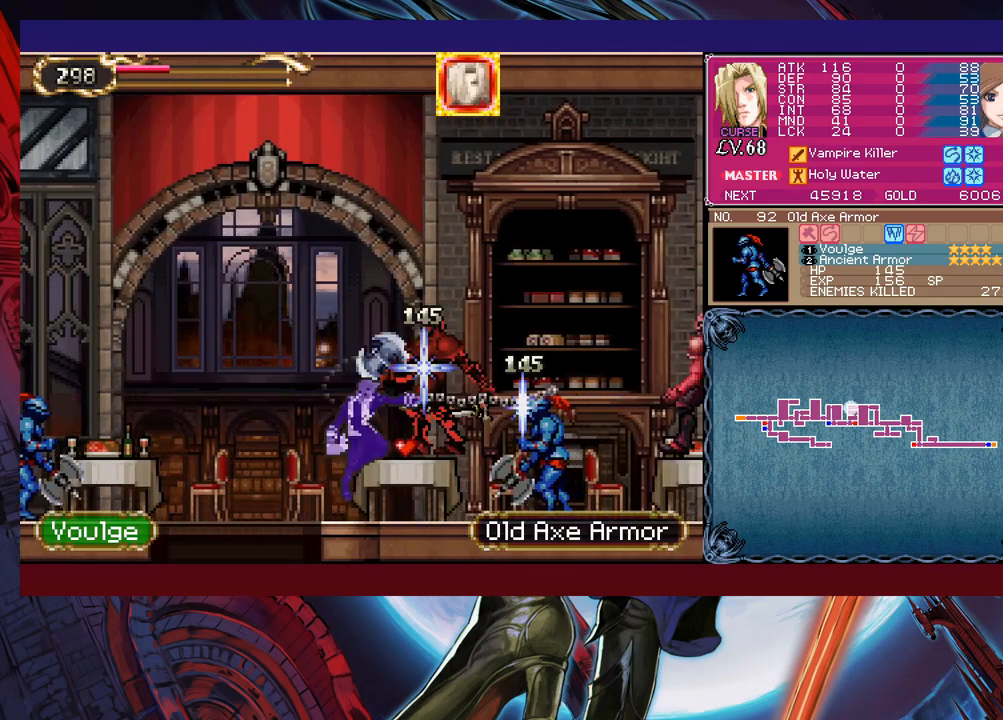
{"buttons": ["B"], "left_stick": "right", "events": [[367, "B", "down"]]}
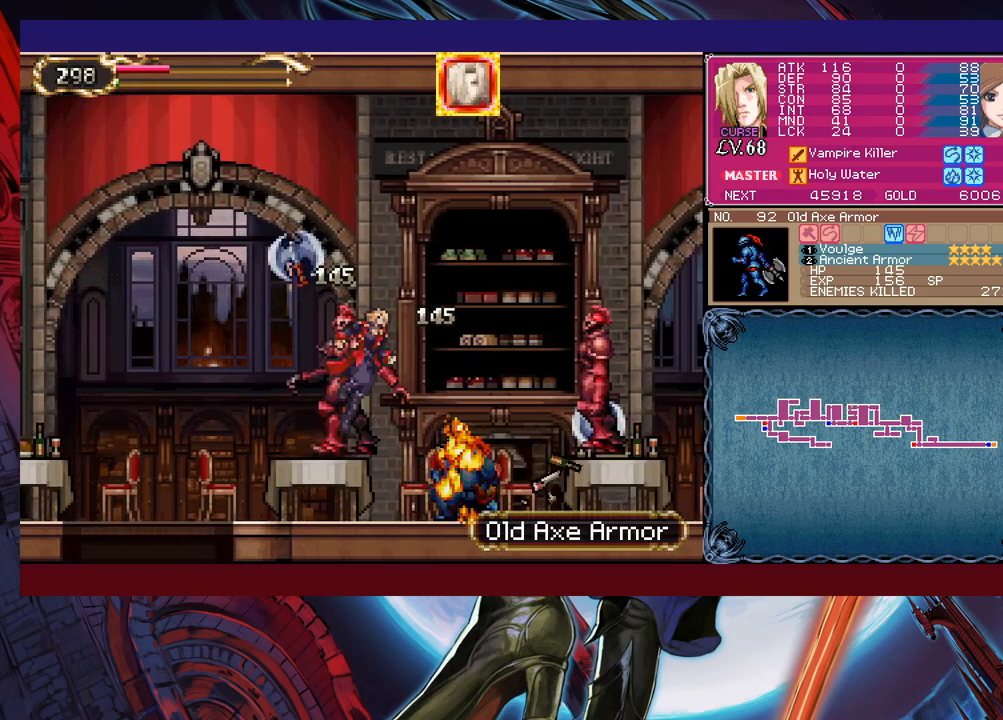
{"buttons": [], "left_stick": "right", "events": [[33, "B", "up"], [33, "X", "down"], [183, "X", "up"]]}
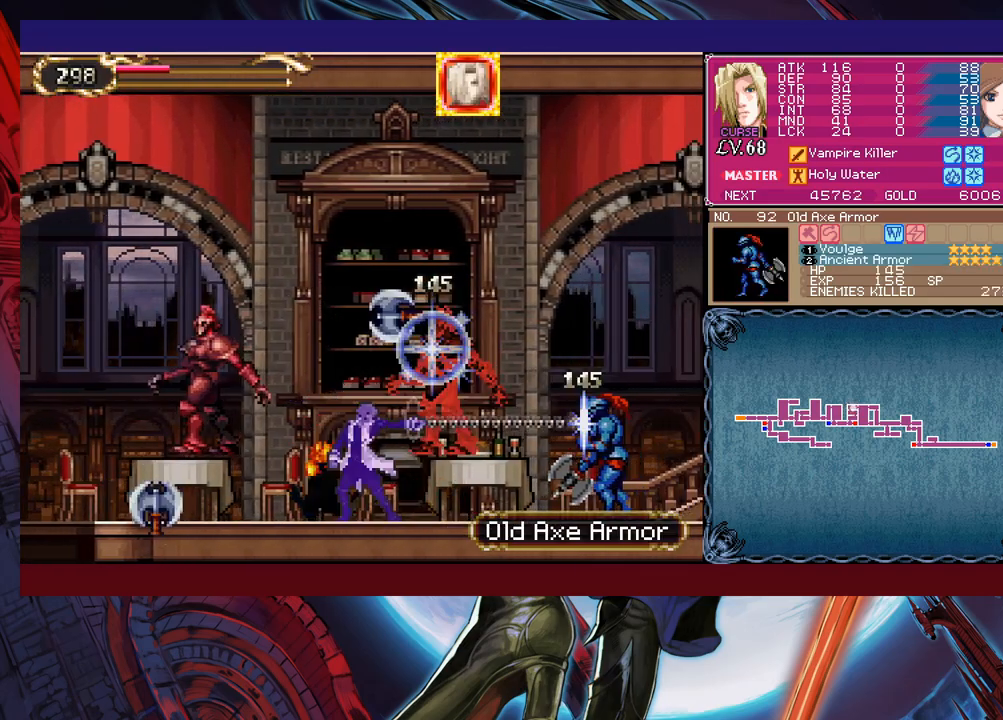
{"buttons": ["B"], "left_stick": "left", "events": [[117, "Y", "down"], [133, "left_stick", "center"], [183, "B", "down"], [183, "Y", "up"], [233, "left_stick", "left"]]}
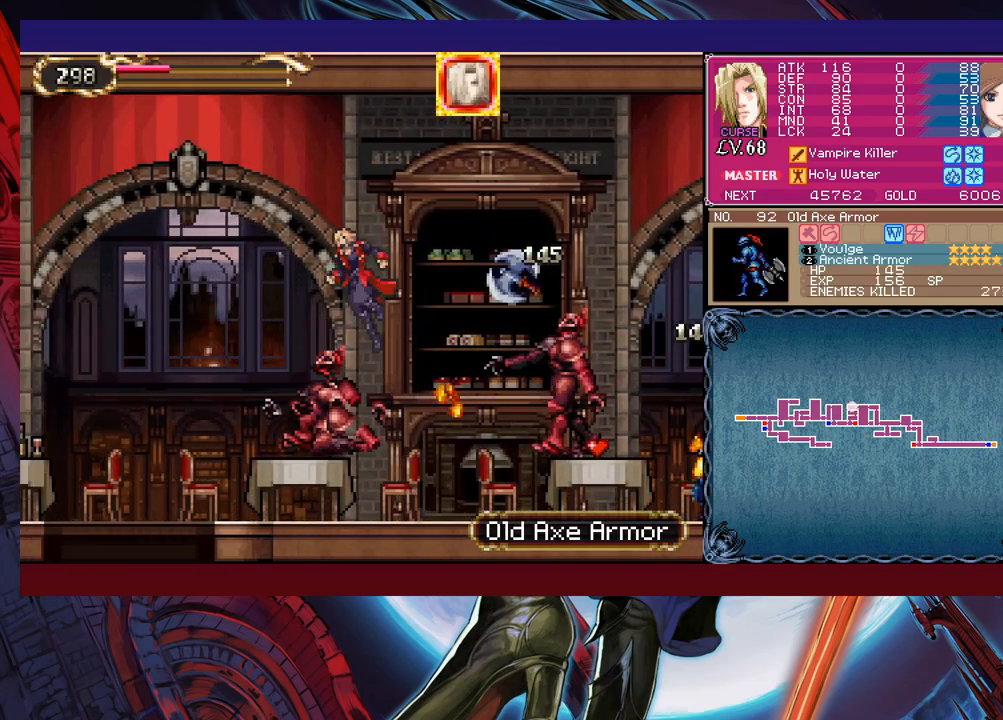
{"buttons": [], "left_stick": "left", "events": [[133, "B", "up"], [233, "X", "down"], [483, "X", "up"]]}
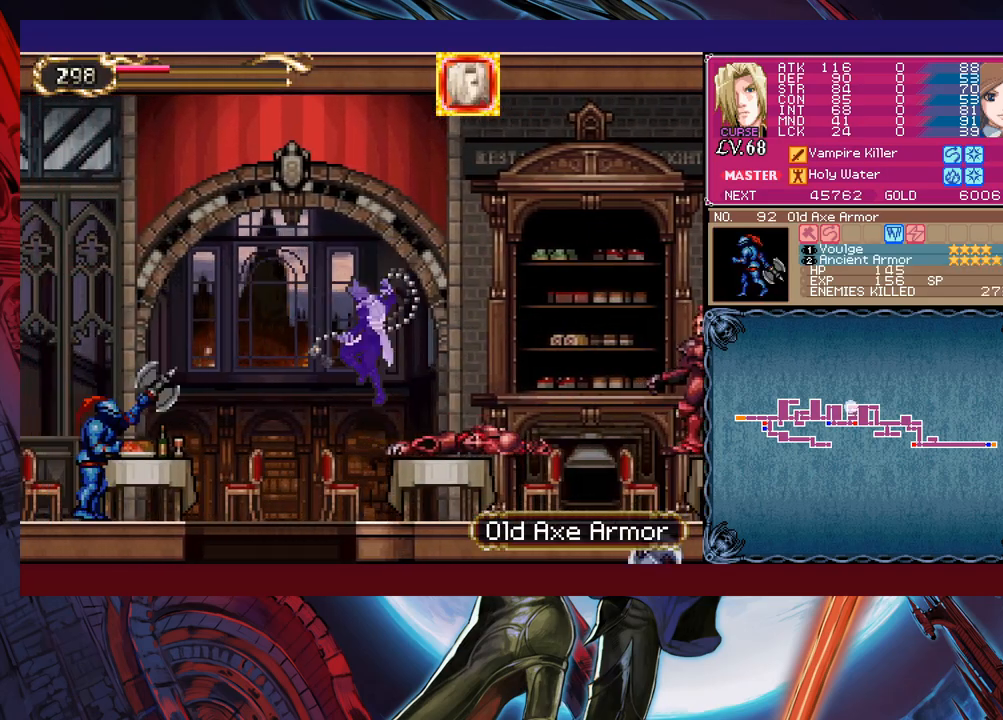
{"buttons": ["B"], "left_stick": "down-left", "events": [[383, "left_stick", "down-left"], [433, "B", "down"]]}
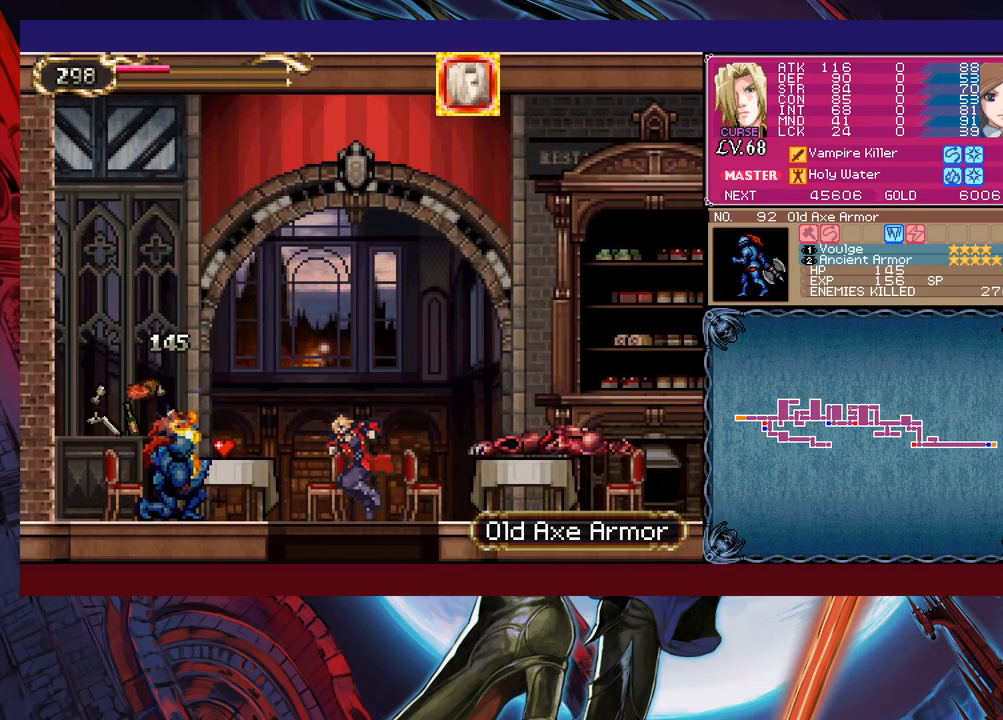
{"buttons": ["B"], "left_stick": "right", "events": [[33, "B", "up"], [33, "left_stick", "center"], [133, "left_stick", "right"], [283, "B", "down"]]}
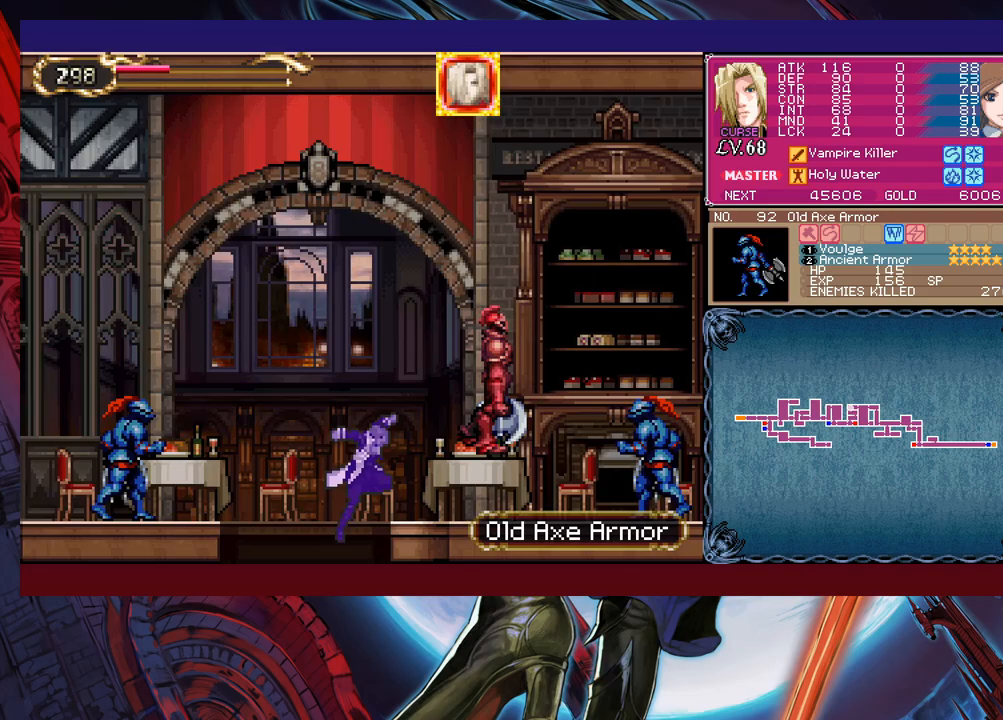
{"buttons": [], "left_stick": "right", "events": [[117, "B", "up"], [117, "X", "down"], [283, "X", "up"]]}
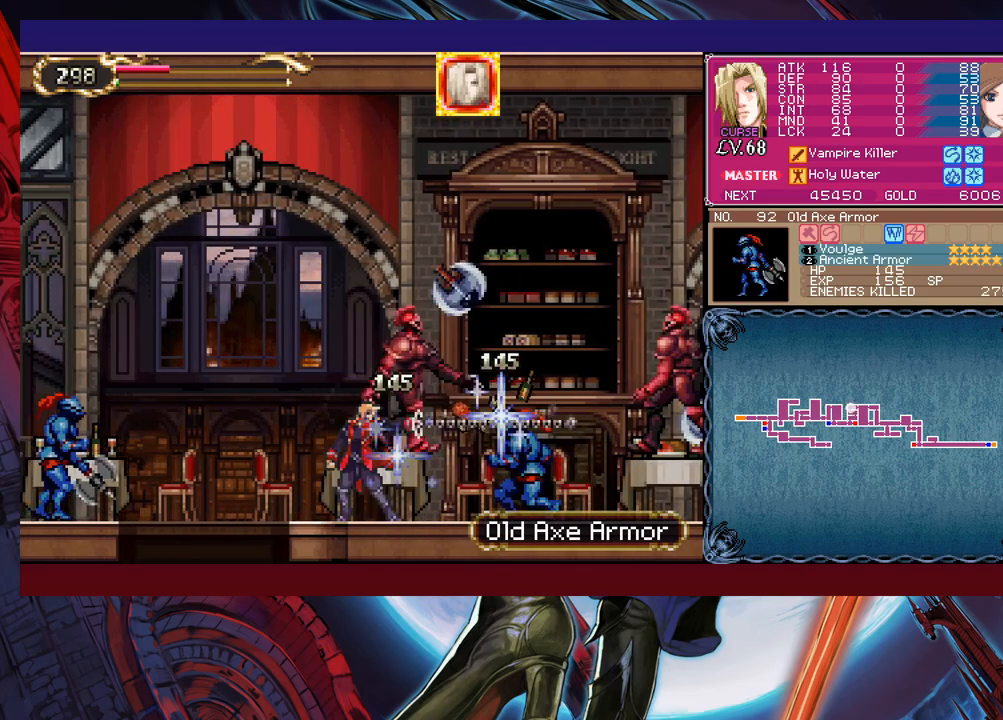
{"buttons": ["X"], "left_stick": "right", "events": [[317, "B", "down"], [433, "X", "down"], [467, "B", "up"]]}
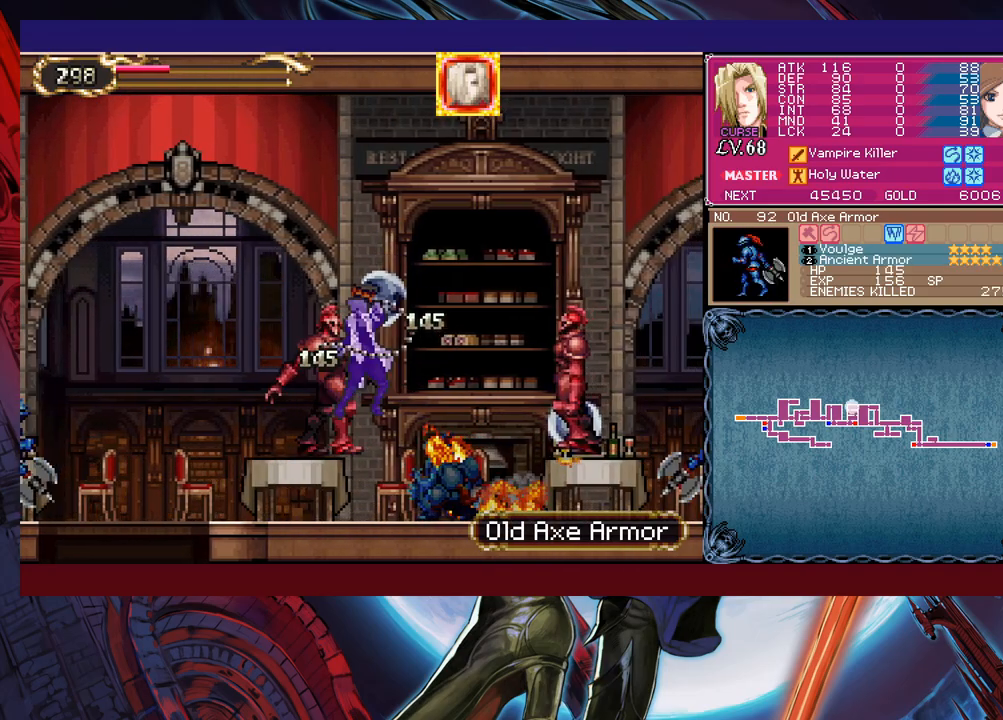
{"buttons": ["Y"], "left_stick": "center", "events": [[67, "X", "up"], [483, "Y", "down"], [483, "left_stick", "center"]]}
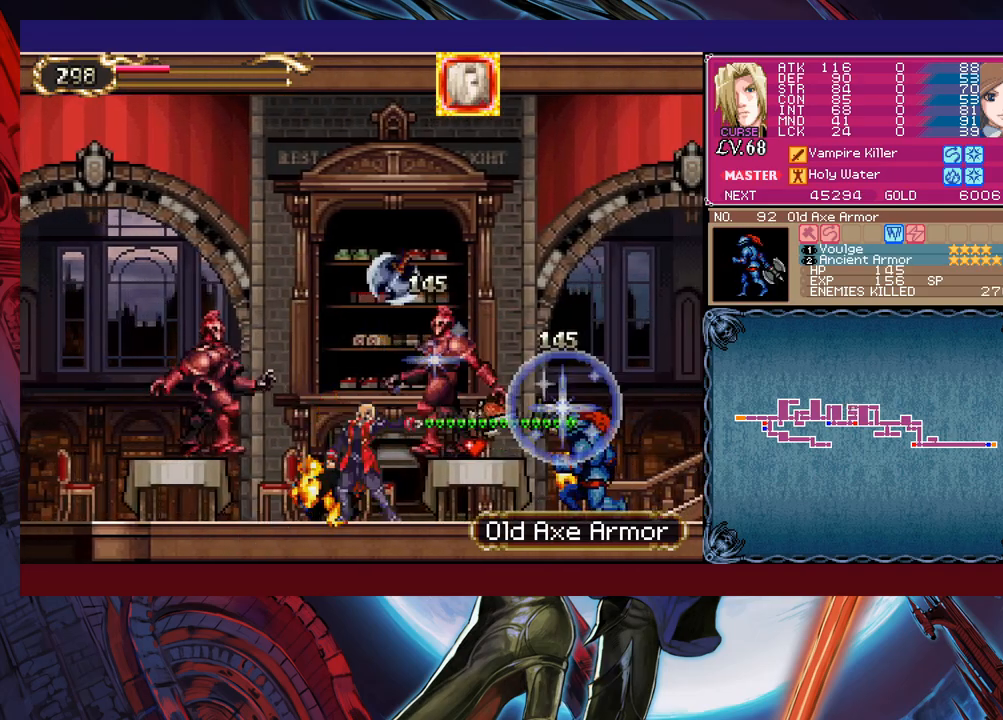
{"buttons": [], "left_stick": "down-left", "events": [[33, "B", "down"], [33, "Y", "up"], [83, "left_stick", "left"], [417, "left_stick", "down-left"], [483, "B", "up"]]}
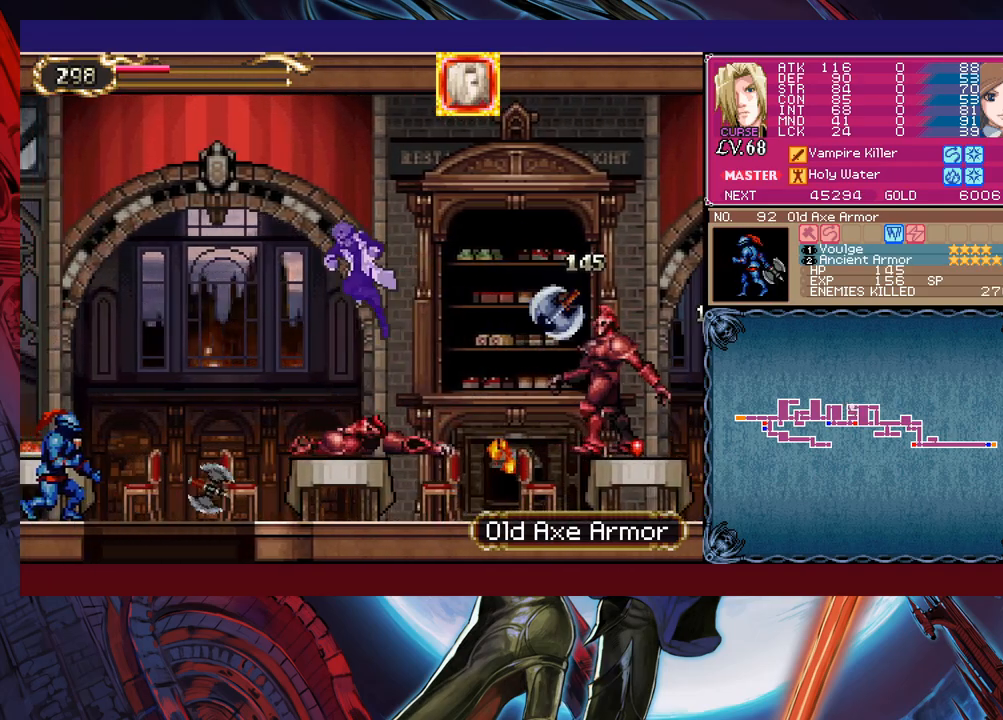
{"buttons": [], "left_stick": "down-left", "events": [[33, "X", "down"], [417, "X", "up"]]}
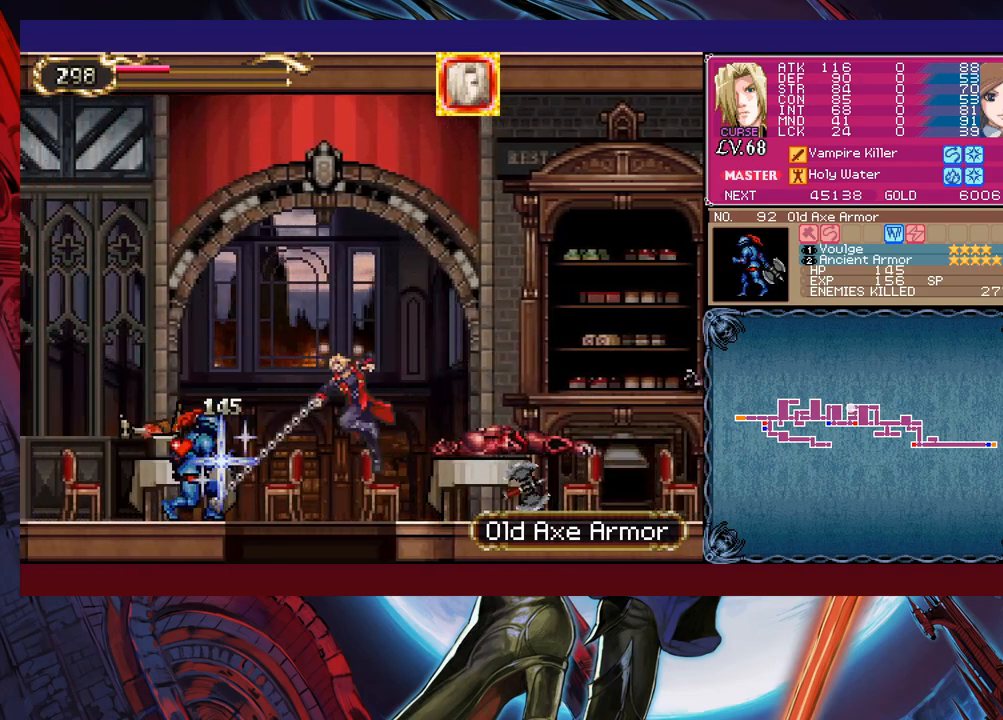
{"buttons": [], "left_stick": "center", "events": [[133, "B", "down"], [233, "B", "up"], [283, "left_stick", "center"]]}
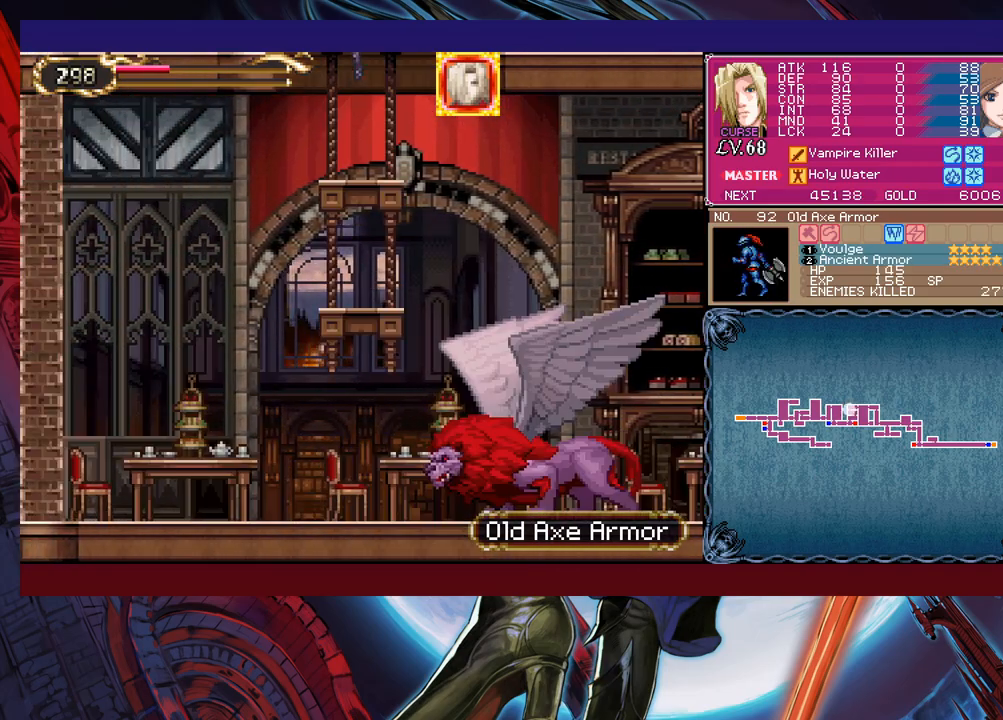
{"buttons": ["B", "X"], "left_stick": "right", "events": [[33, "B", "down"], [33, "left_stick", "right"], [317, "X", "down"]]}
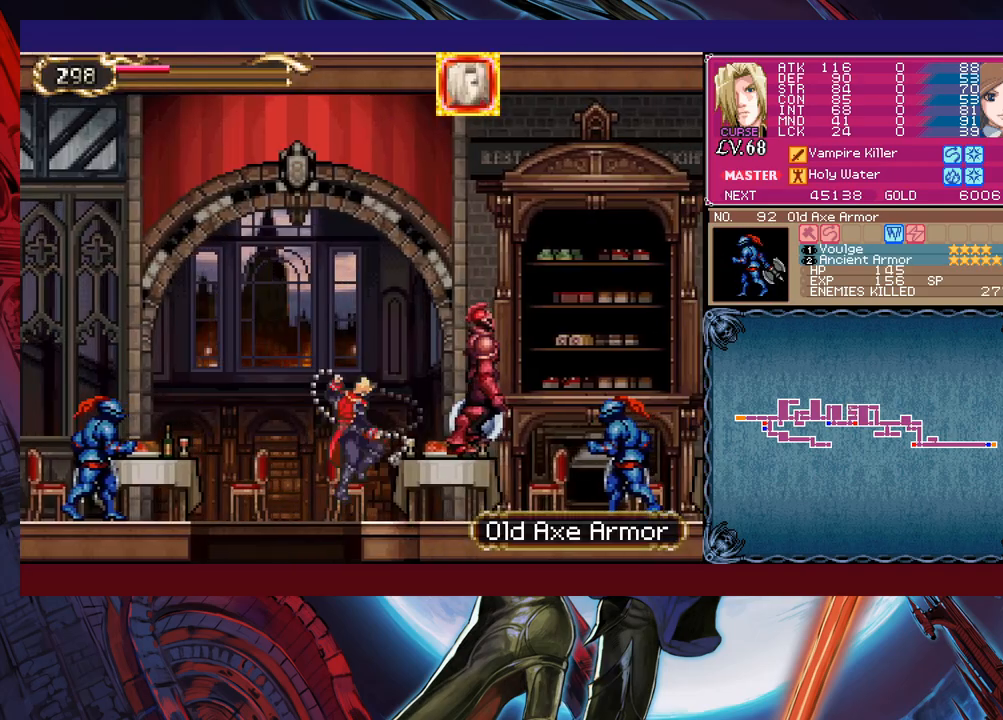
{"buttons": [], "left_stick": "right", "events": [[233, "B", "up"], [233, "X", "up"]]}
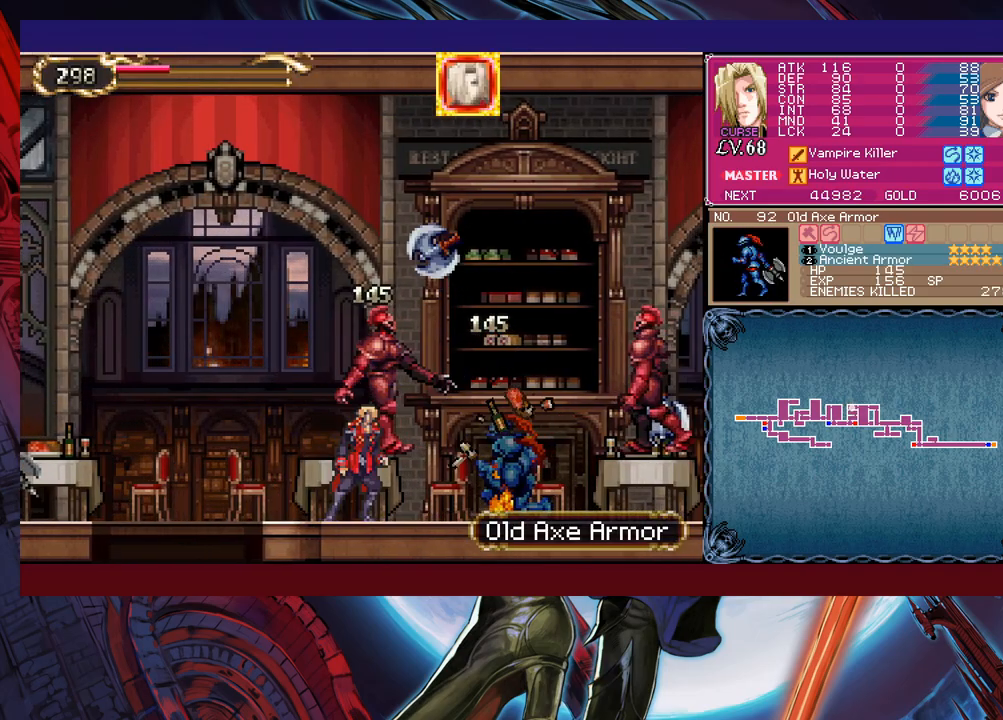
{"buttons": [], "left_stick": "right", "events": [[17, "B", "down"], [133, "B", "up"], [183, "X", "down"], [333, "X", "up"]]}
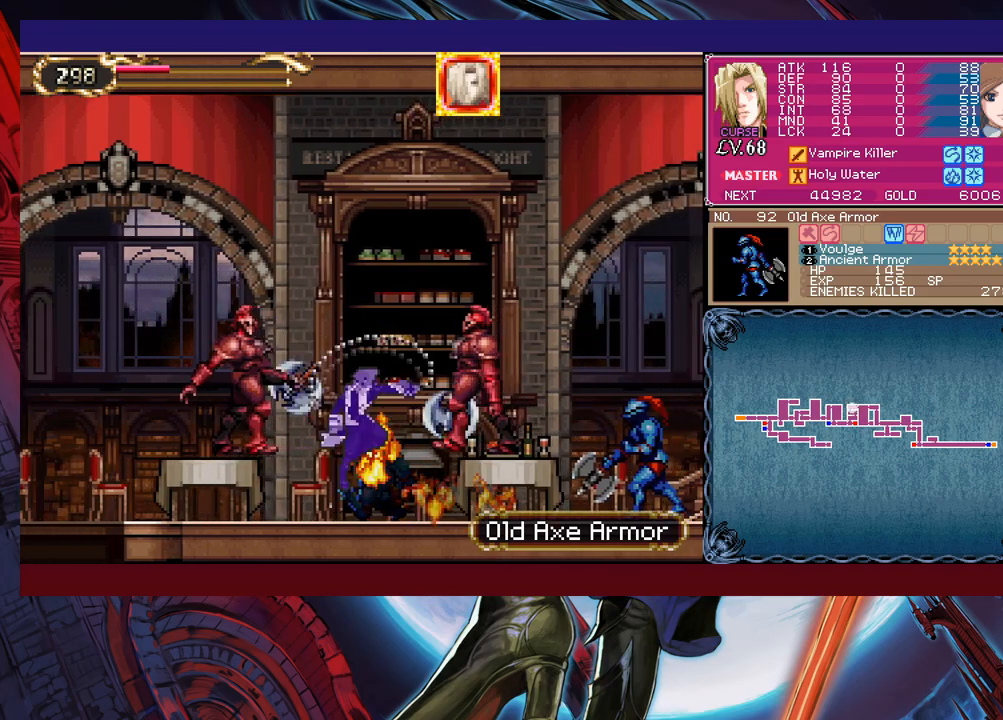
{"buttons": ["B"], "left_stick": "right", "events": [[183, "left_stick", "center"], [217, "Y", "down"], [283, "B", "down"], [283, "Y", "up"], [467, "left_stick", "right"]]}
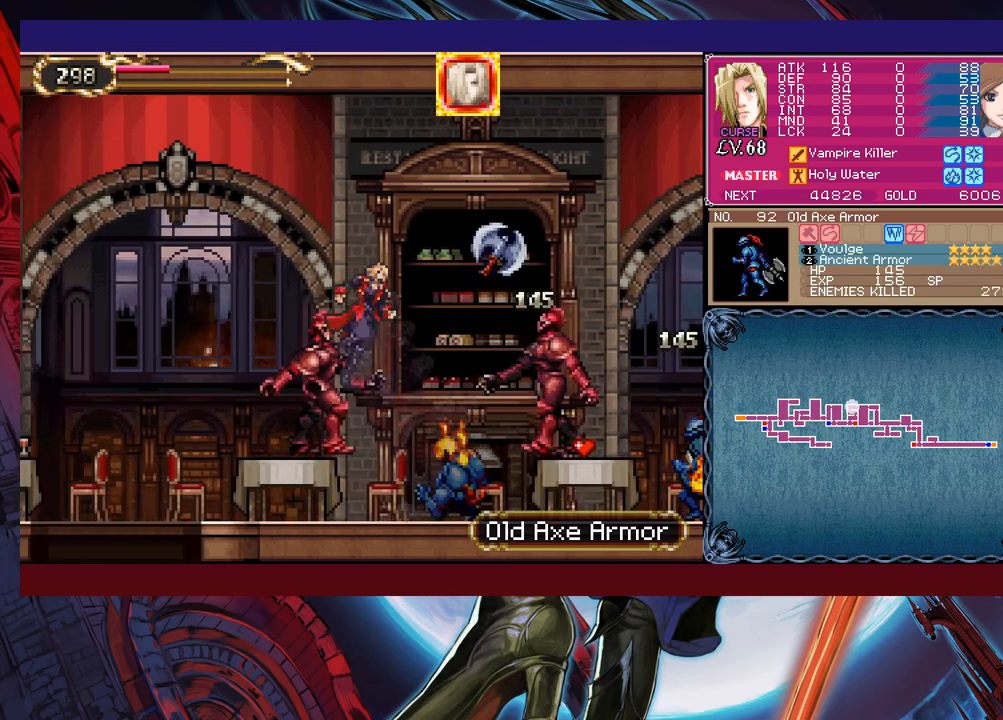
{"buttons": ["X"], "left_stick": "down-left", "events": [[17, "left_stick", "center"], [67, "left_stick", "left"], [133, "B", "up"], [217, "B", "down"], [333, "B", "up"], [433, "left_stick", "down-left"], [467, "X", "down"]]}
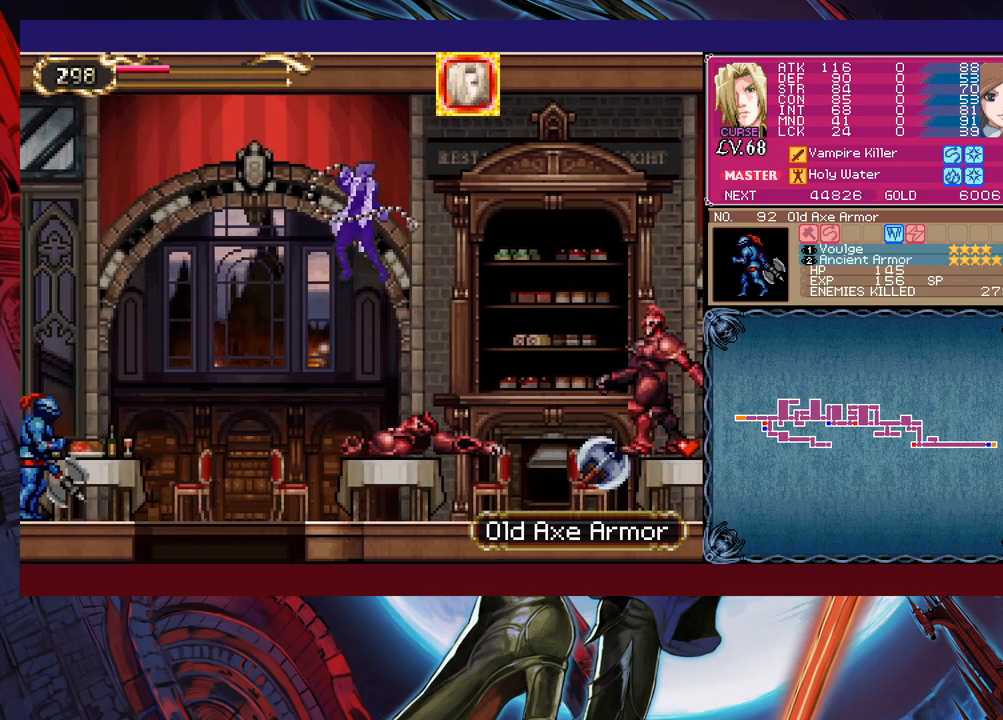
{"buttons": [], "left_stick": "left", "events": [[133, "left_stick", "left"], [283, "X", "up"]]}
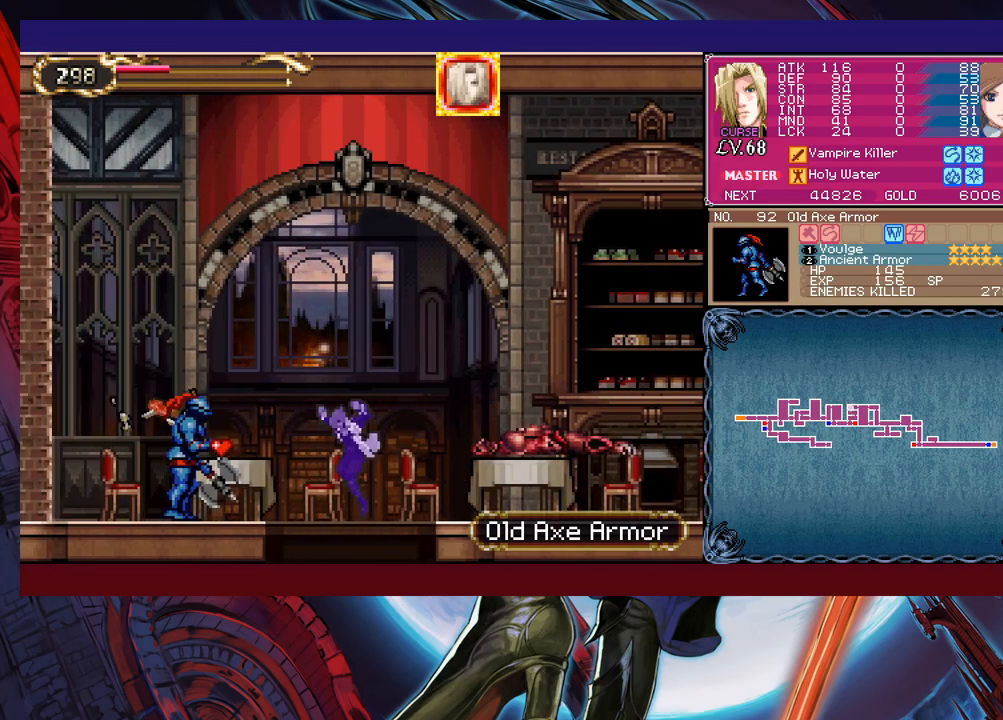
{"buttons": ["Y"], "left_stick": "center", "events": [[17, "left_stick", "center"], [133, "X", "down"], [267, "X", "up"], [483, "Y", "down"]]}
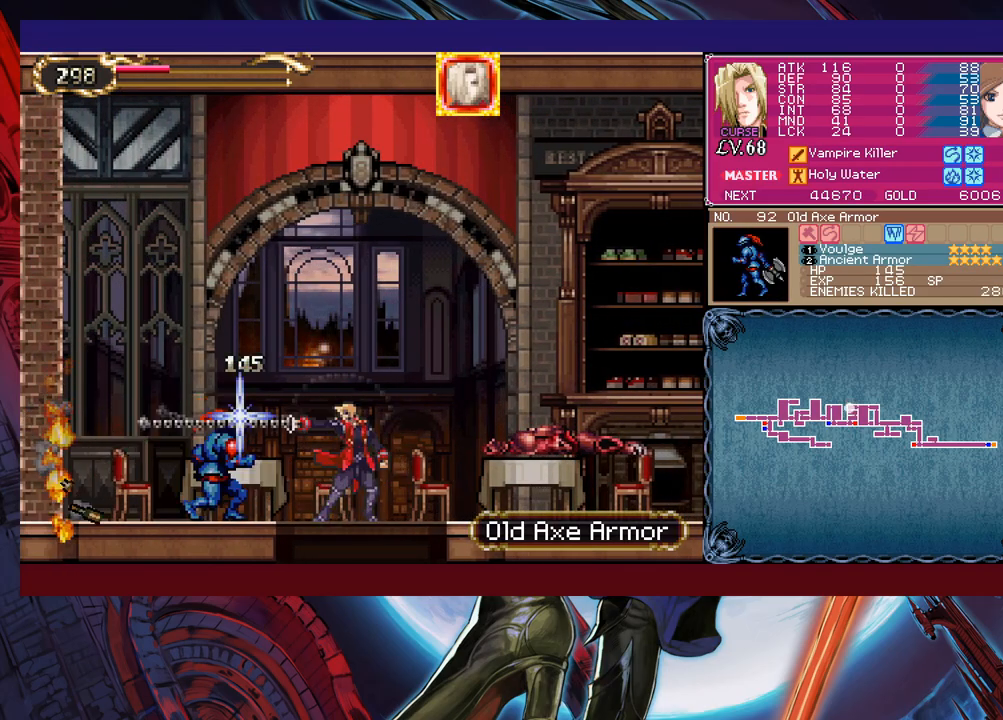
{"buttons": [], "left_stick": "center", "events": [[67, "left_stick", "down"], [83, "Y", "up"], [183, "B", "down"], [283, "B", "up"], [483, "left_stick", "center"]]}
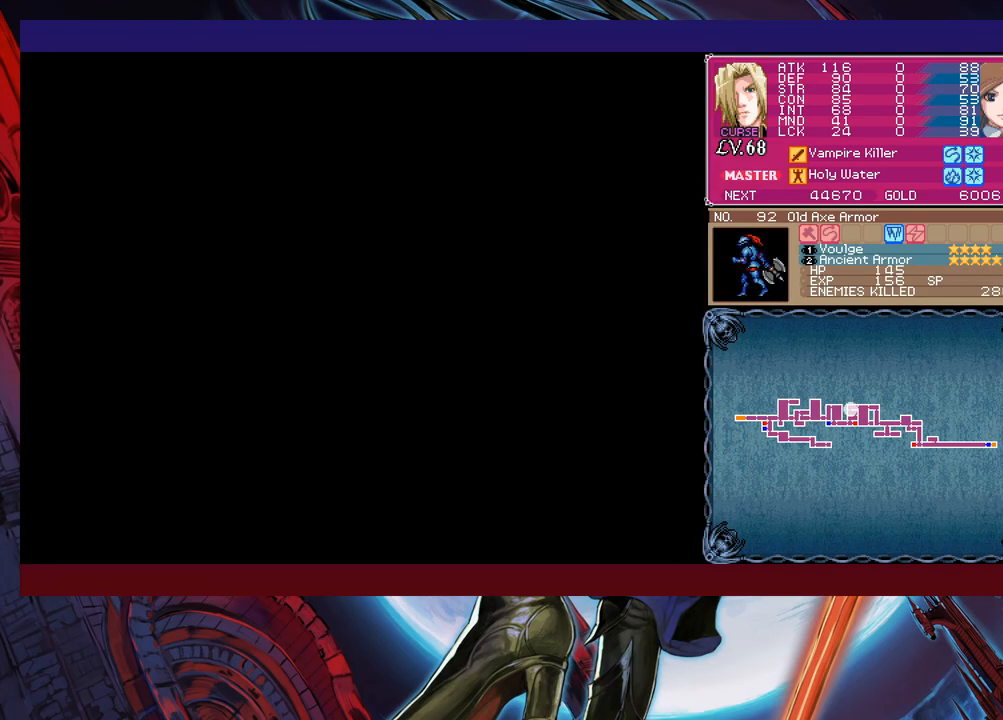
{"buttons": ["B", "X"], "left_stick": "right", "events": [[83, "B", "down"], [83, "left_stick", "right"], [367, "X", "down"]]}
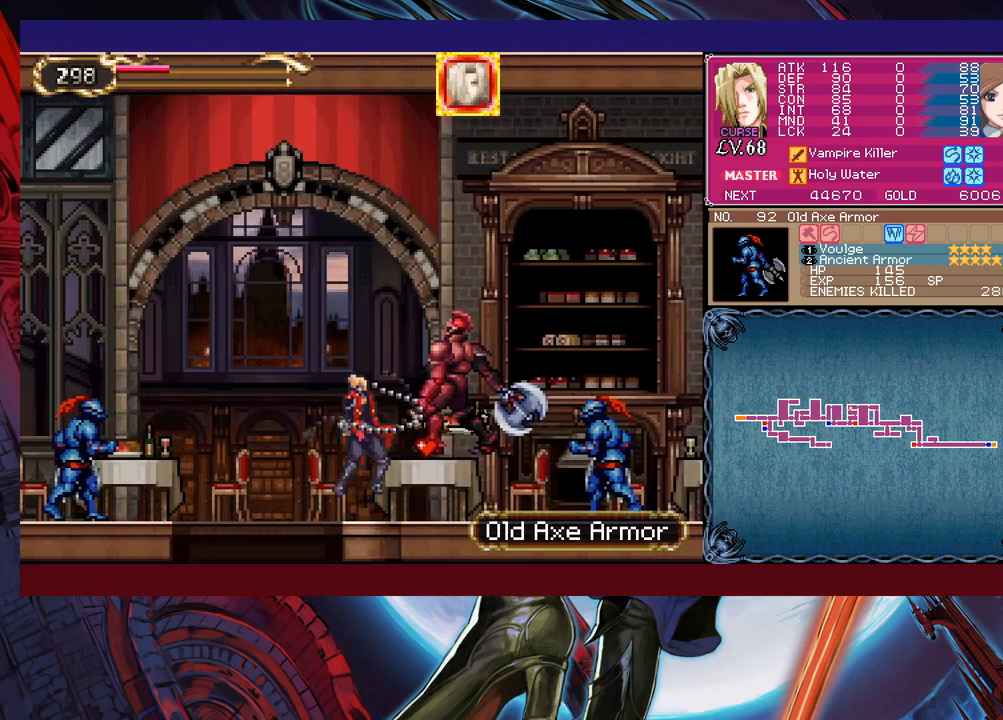
{"buttons": [], "left_stick": "right", "events": [[33, "B", "up"], [33, "X", "up"]]}
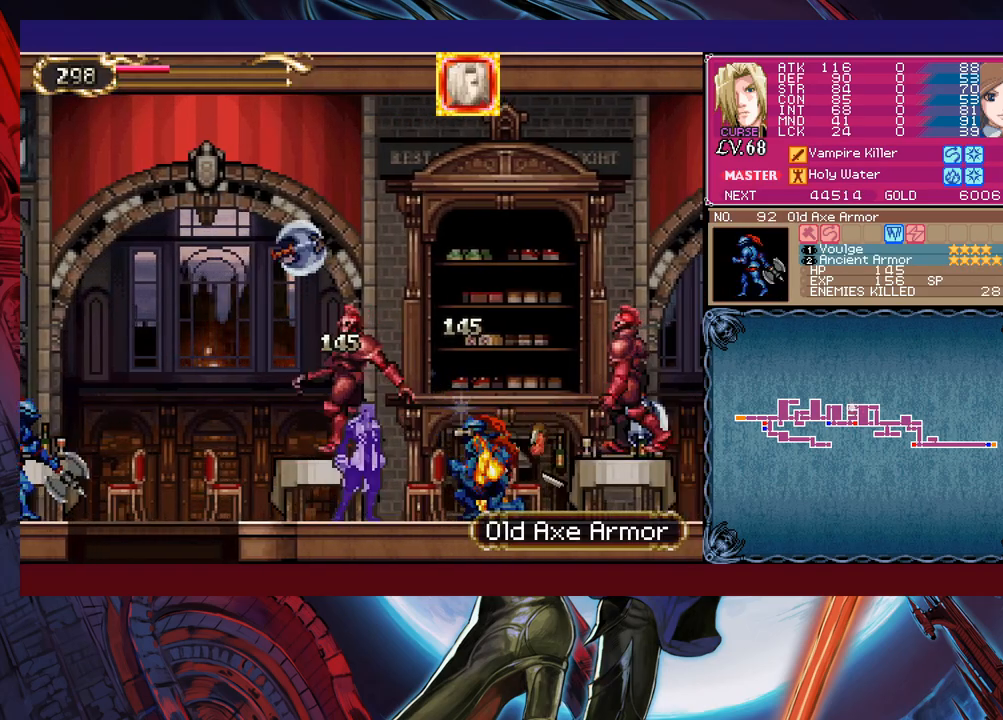
{"buttons": [], "left_stick": "right", "events": [[67, "B", "down"], [233, "B", "up"], [233, "X", "down"], [333, "X", "up"]]}
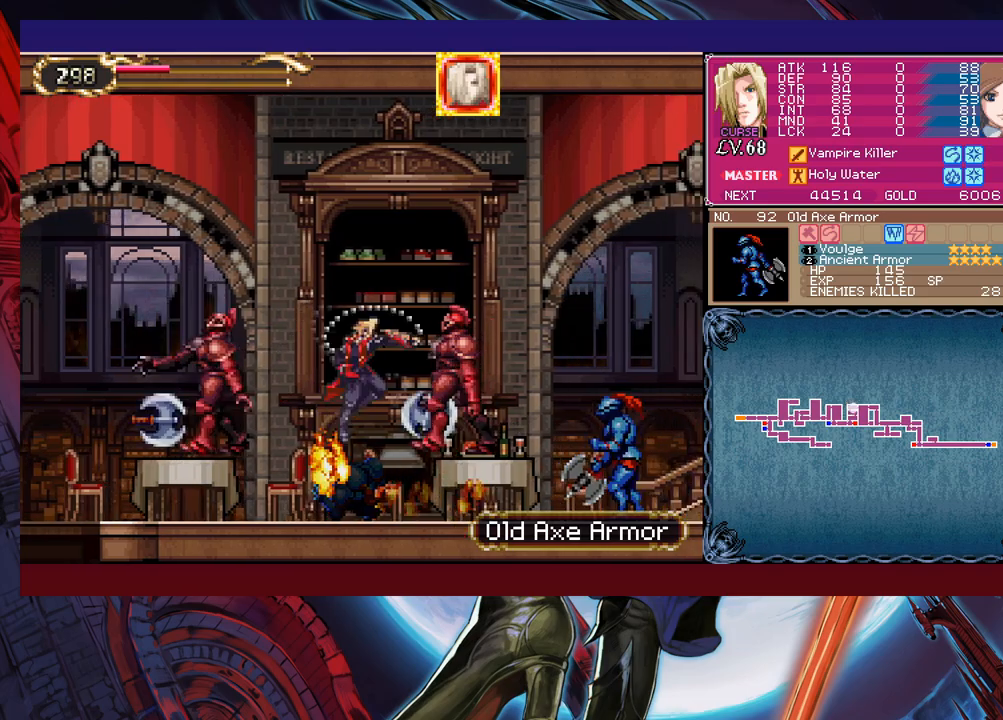
{"buttons": ["B"], "left_stick": "left", "events": [[183, "left_stick", "center"], [217, "Y", "down"], [233, "B", "down"], [267, "Y", "up"], [333, "left_stick", "left"]]}
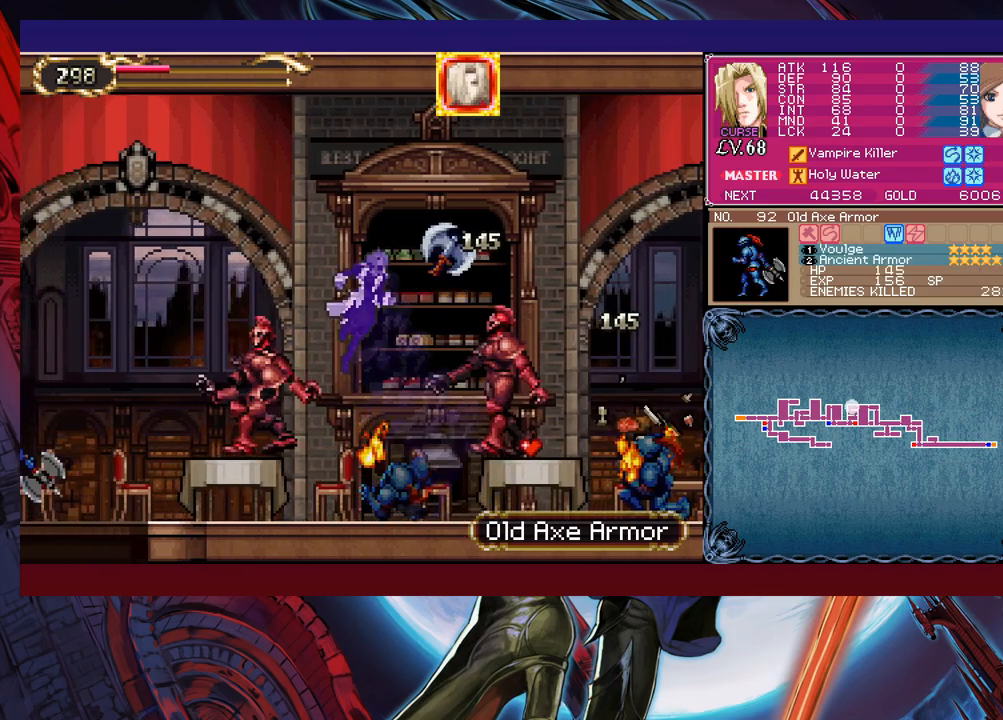
{"buttons": ["X"], "left_stick": "down-left", "events": [[50, "left_stick", "down-left"], [283, "B", "up"], [317, "X", "down"]]}
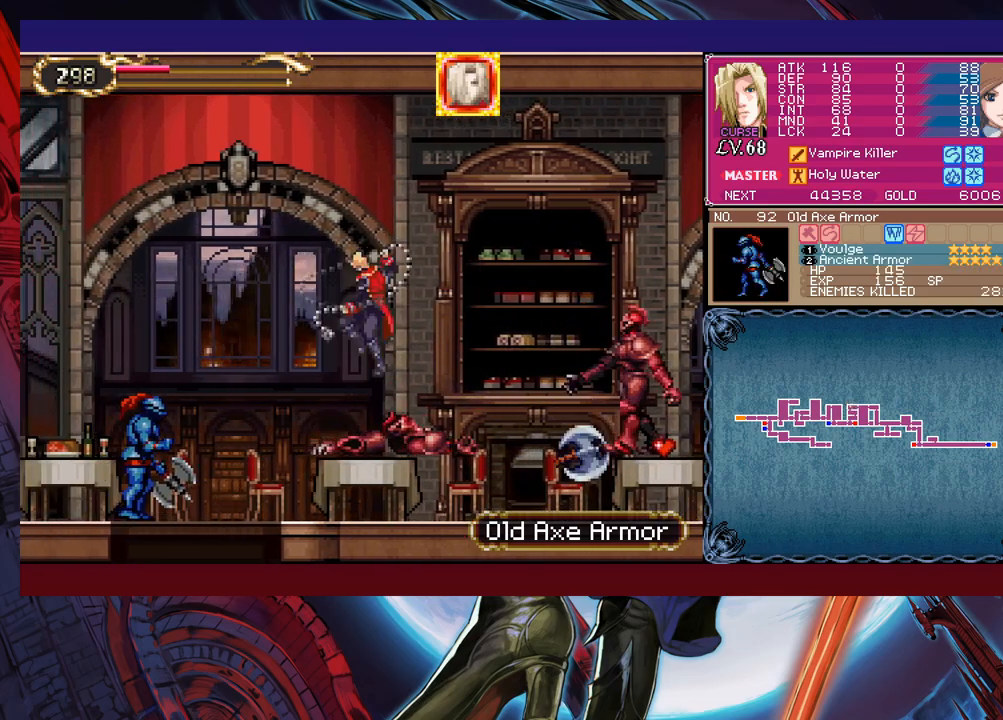
{"buttons": [], "left_stick": "down-left", "events": [[233, "X", "up"], [267, "left_stick", "left"], [433, "left_stick", "down-left"]]}